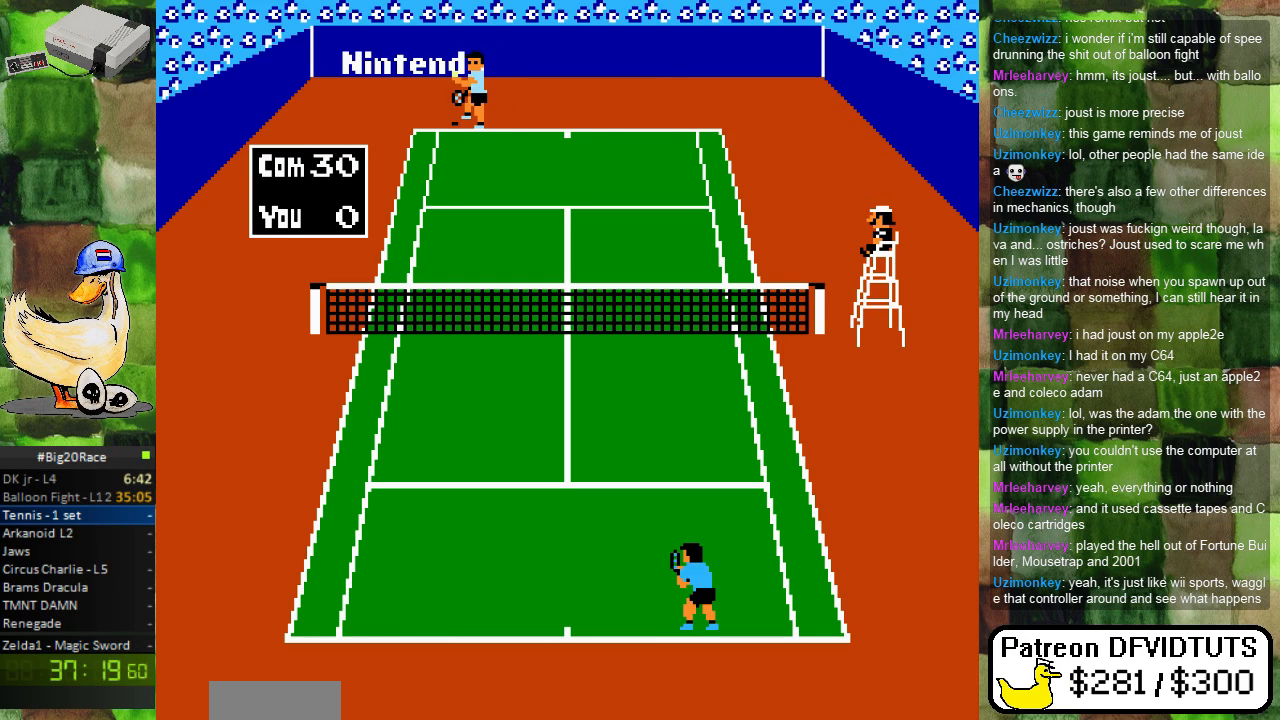
Gameplay with a controller (Nintendo layout); each line is a JSON object with the inputs held at the frame after it. "events" lists button and stick changes between this image and that frame as [ms after this image, input, new state], when the widget could be followed in between. Not read: L3 R3.
{"buttons": [], "events": [[267, "DPAD_LEFT", "down"], [417, "DPAD_LEFT", "up"]]}
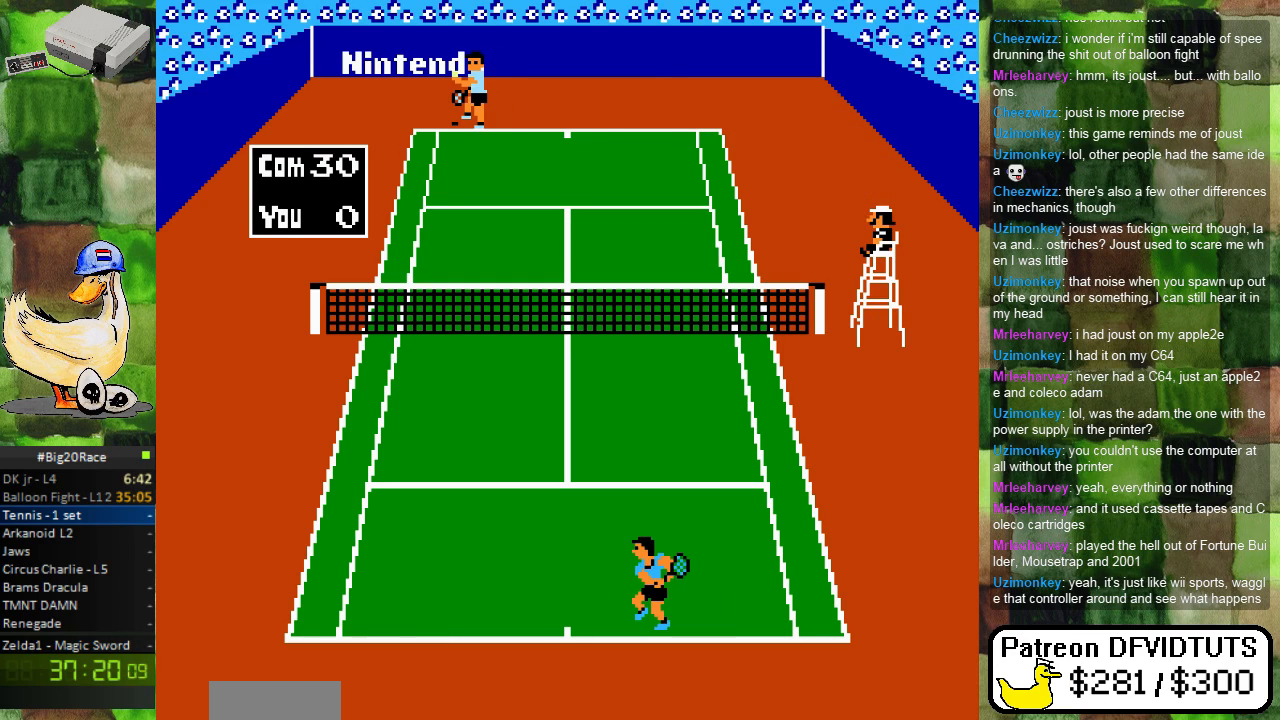
{"buttons": [], "events": [[133, "DPAD_RIGHT", "down"], [233, "DPAD_RIGHT", "up"]]}
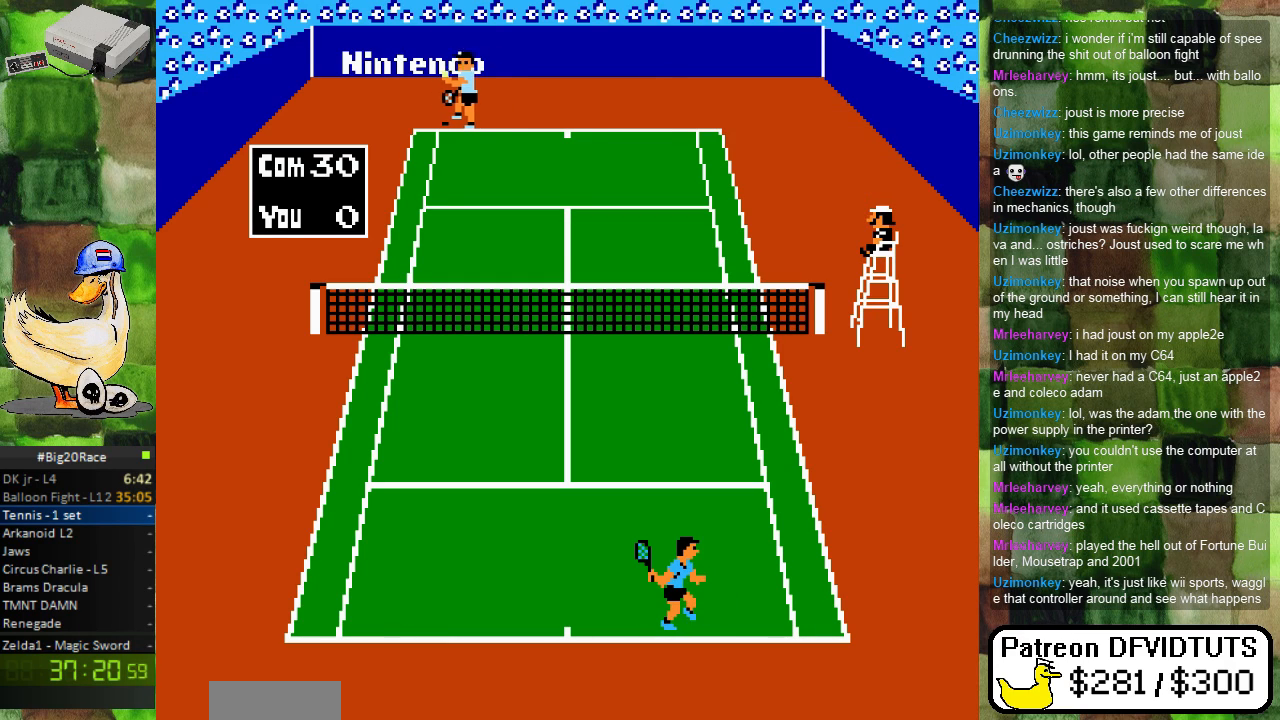
{"buttons": [], "events": []}
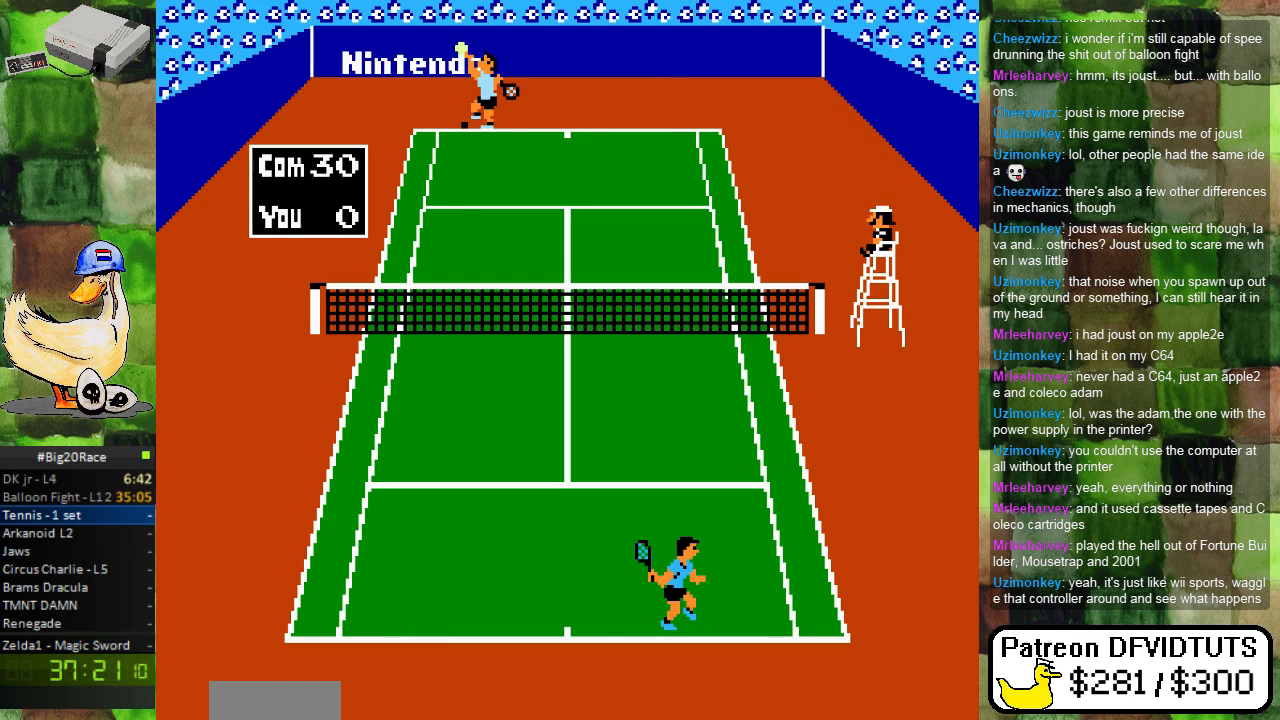
{"buttons": [], "events": []}
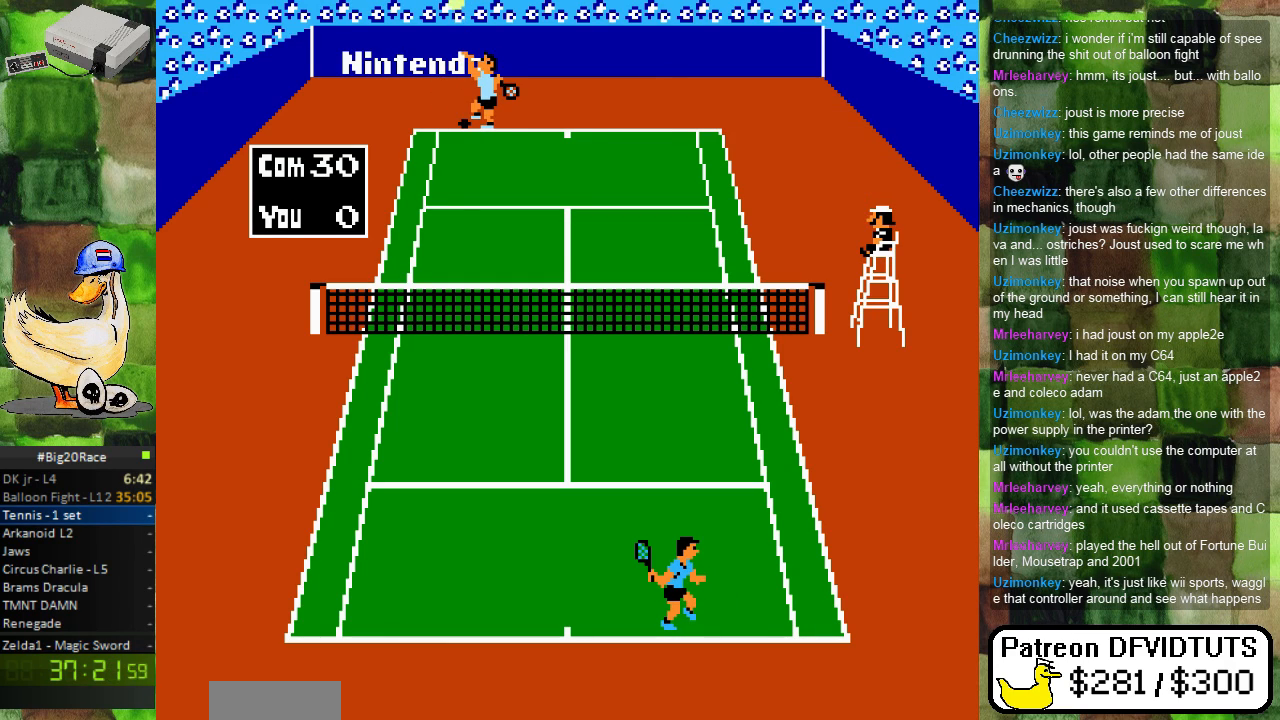
{"buttons": [], "events": [[317, "DPAD_LEFT", "down"], [400, "DPAD_LEFT", "up"]]}
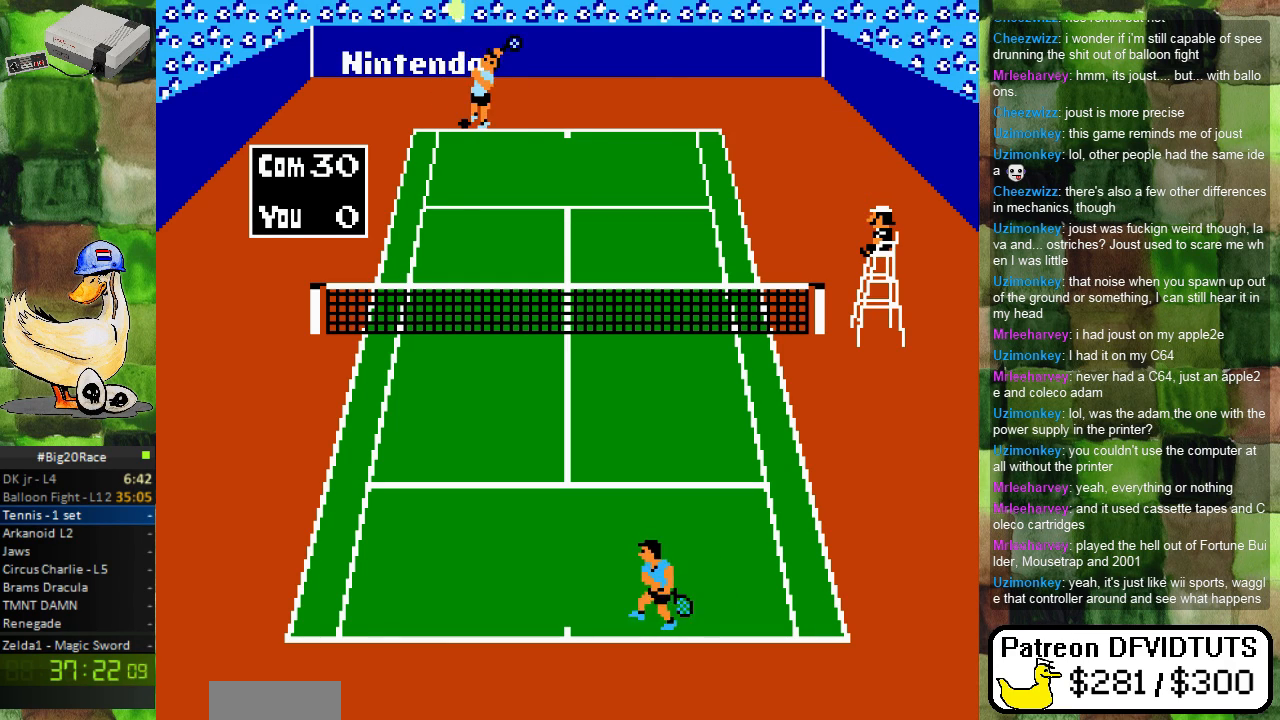
{"buttons": ["DPAD_RIGHT"], "events": [[433, "DPAD_RIGHT", "down"]]}
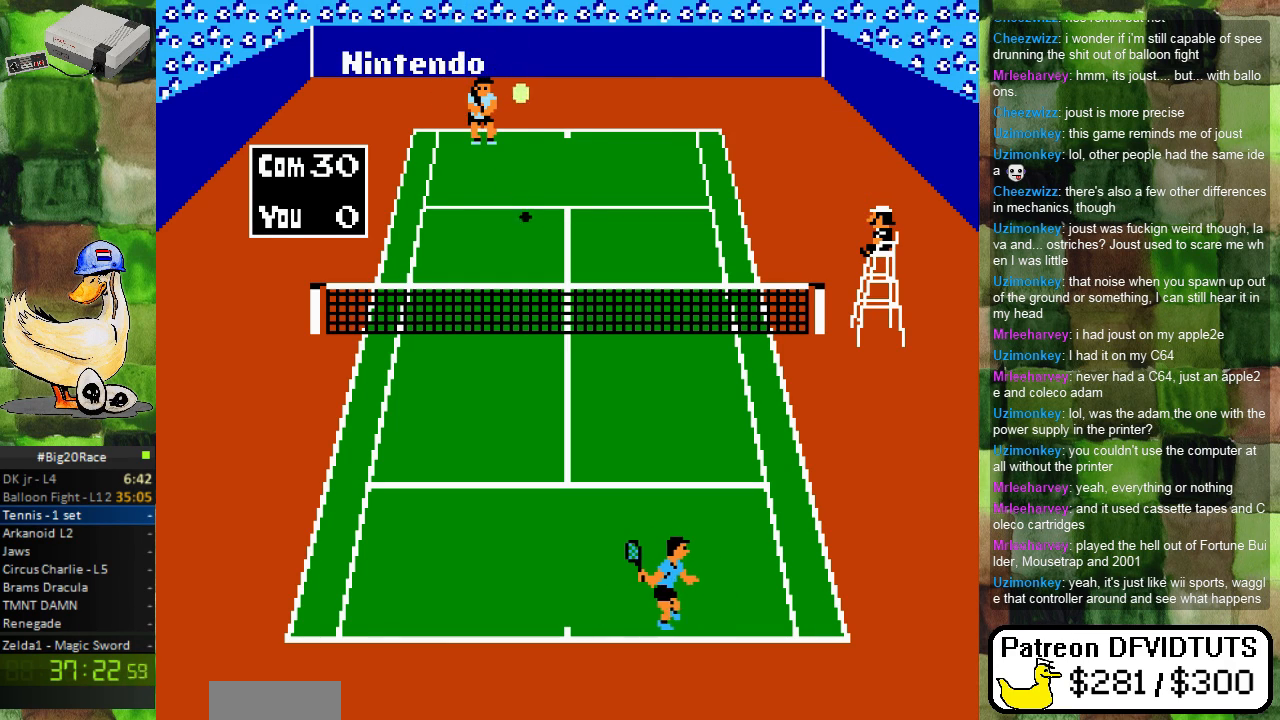
{"buttons": [], "events": [[50, "DPAD_RIGHT", "up"]]}
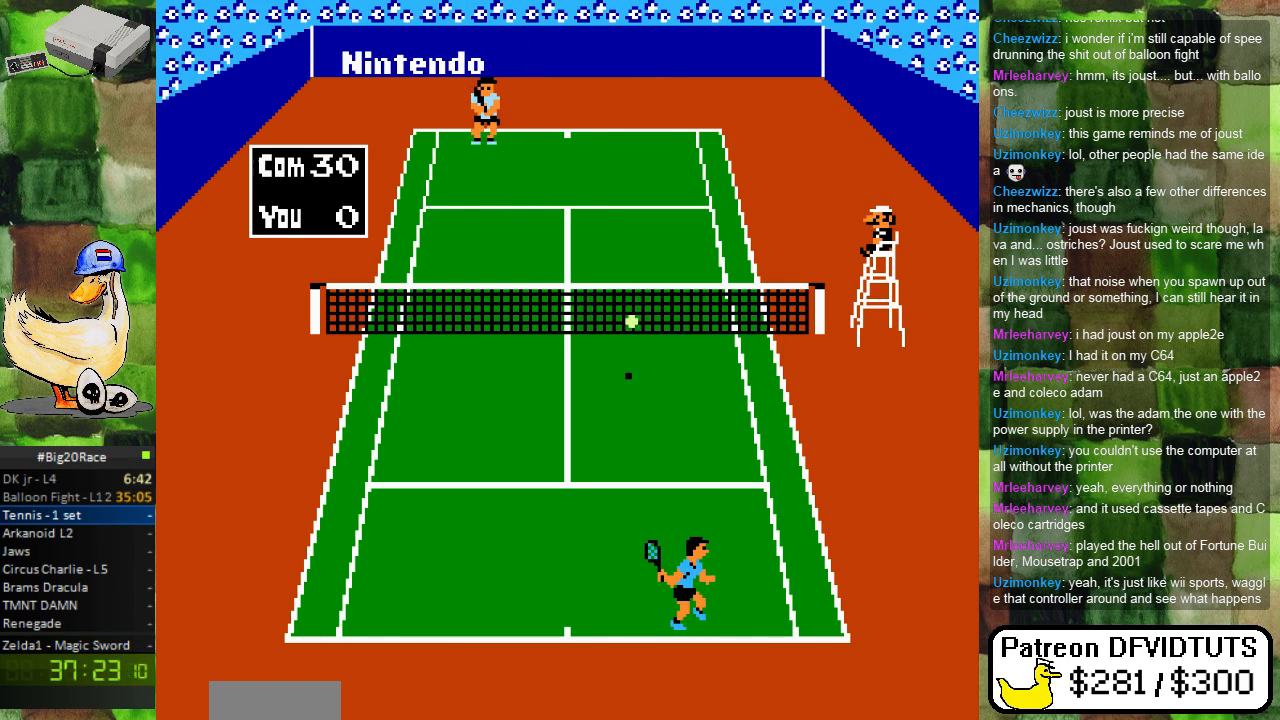
{"buttons": ["A"], "events": [[133, "DPAD_RIGHT", "down"], [267, "DPAD_RIGHT", "up"], [400, "A", "down"]]}
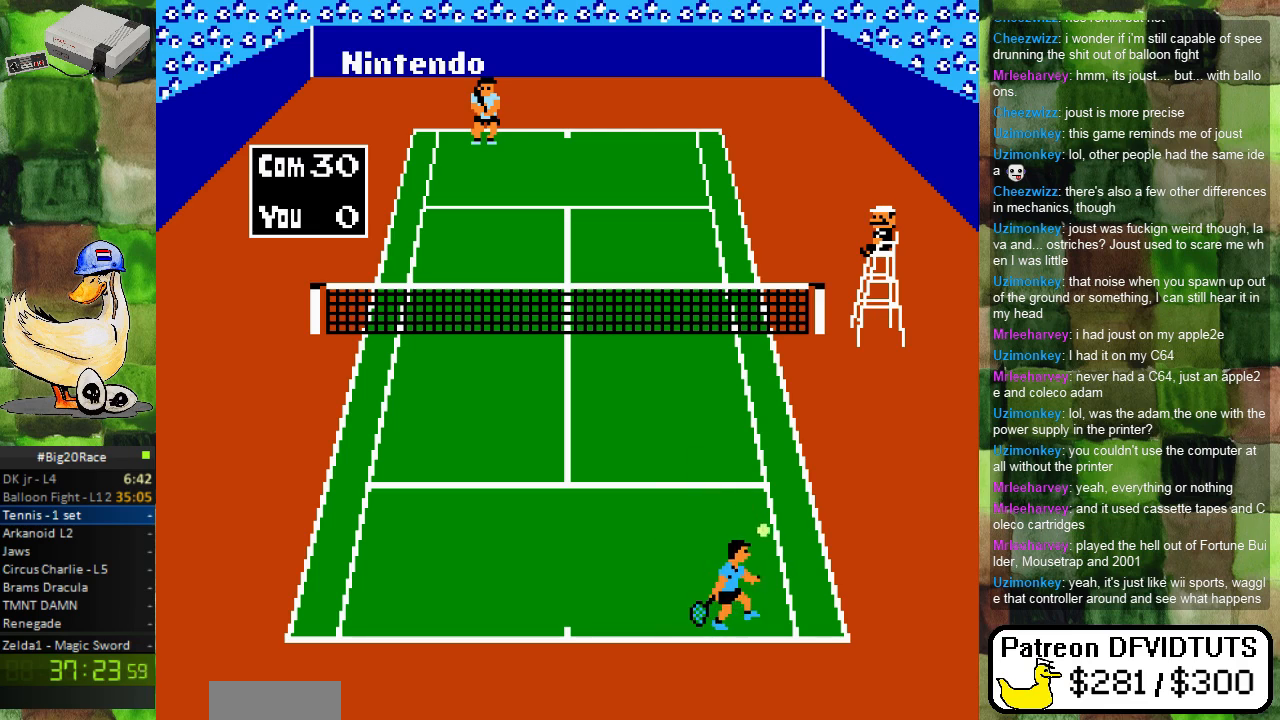
{"buttons": ["A"], "events": []}
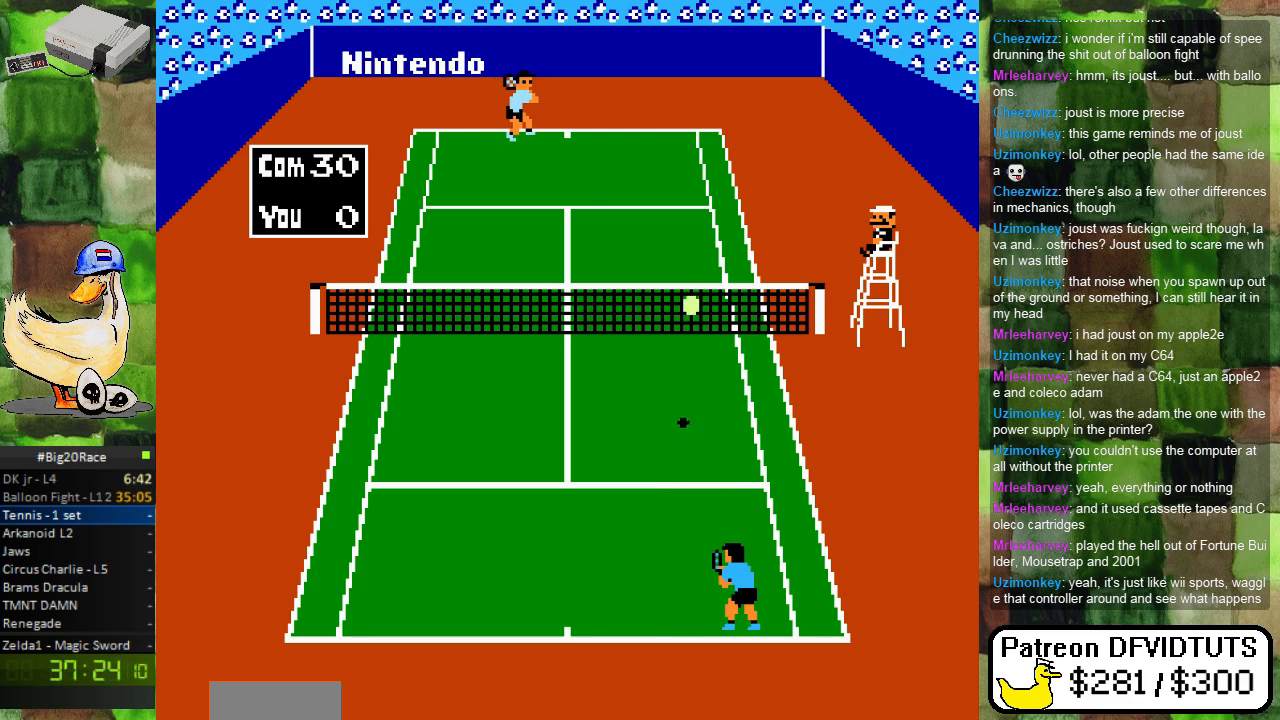
{"buttons": ["DPAD_LEFT"], "events": [[133, "DPAD_LEFT", "down"], [150, "A", "up"]]}
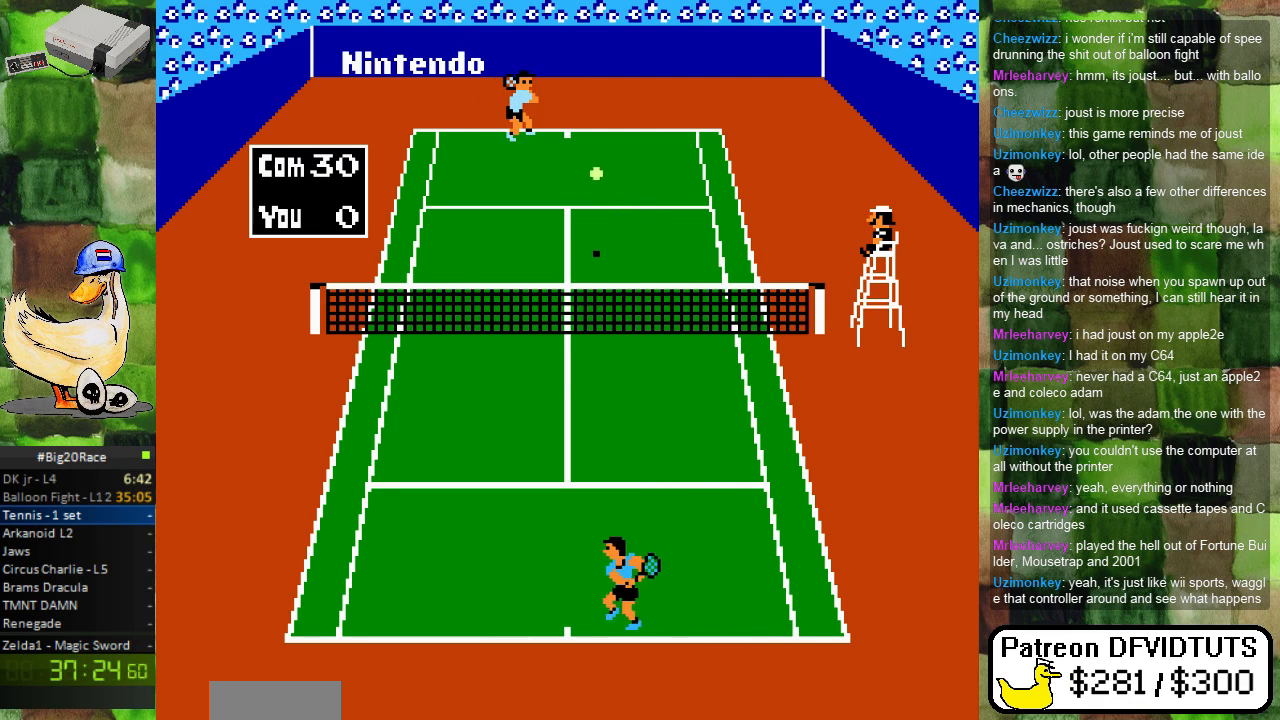
{"buttons": [], "events": [[333, "DPAD_LEFT", "up"]]}
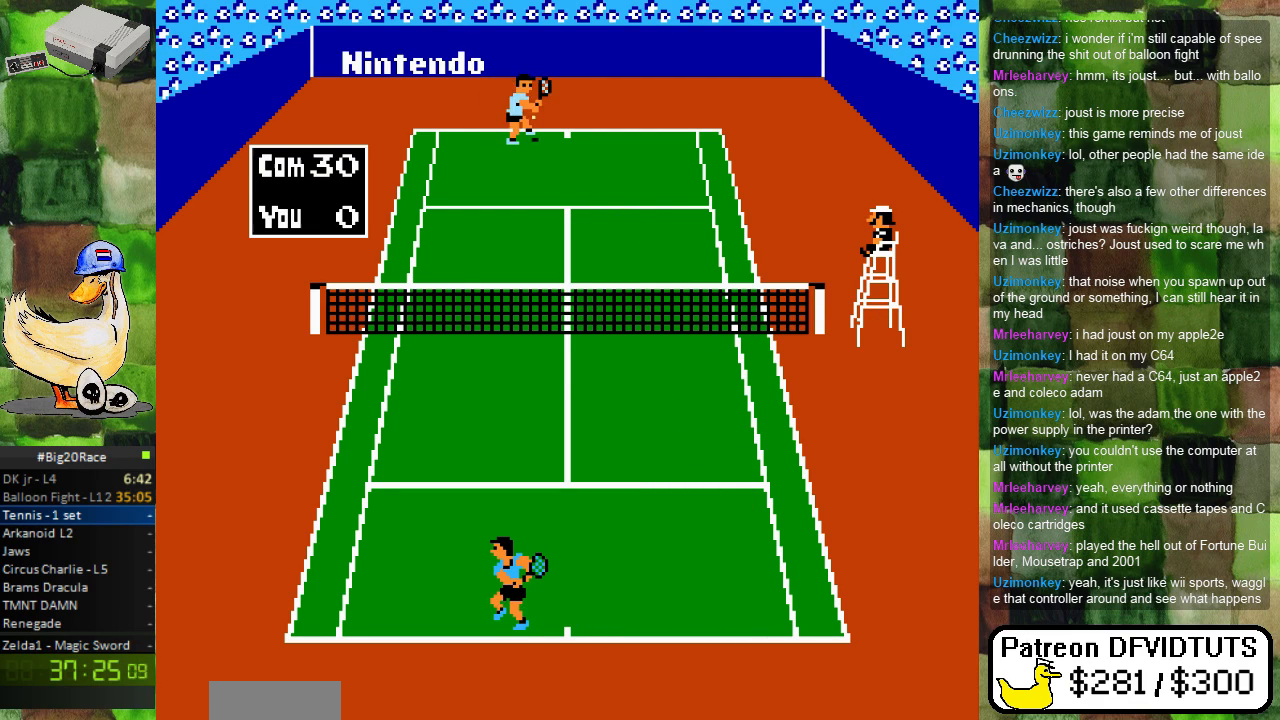
{"buttons": [], "events": [[67, "DPAD_RIGHT", "down"], [150, "DPAD_RIGHT", "up"], [333, "DPAD_DOWN", "down"], [450, "DPAD_DOWN", "up"]]}
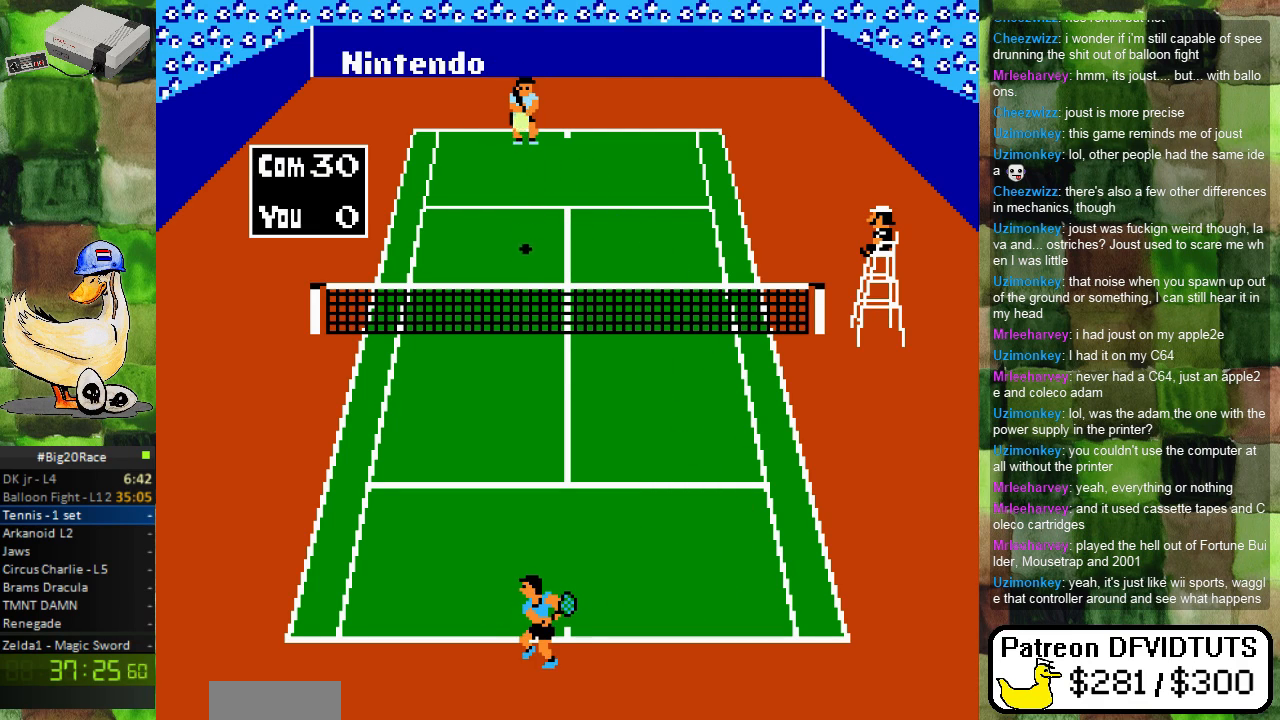
{"buttons": [], "events": [[183, "DPAD_RIGHT", "down"], [250, "DPAD_RIGHT", "up"], [400, "DPAD_LEFT", "down"], [483, "DPAD_LEFT", "up"]]}
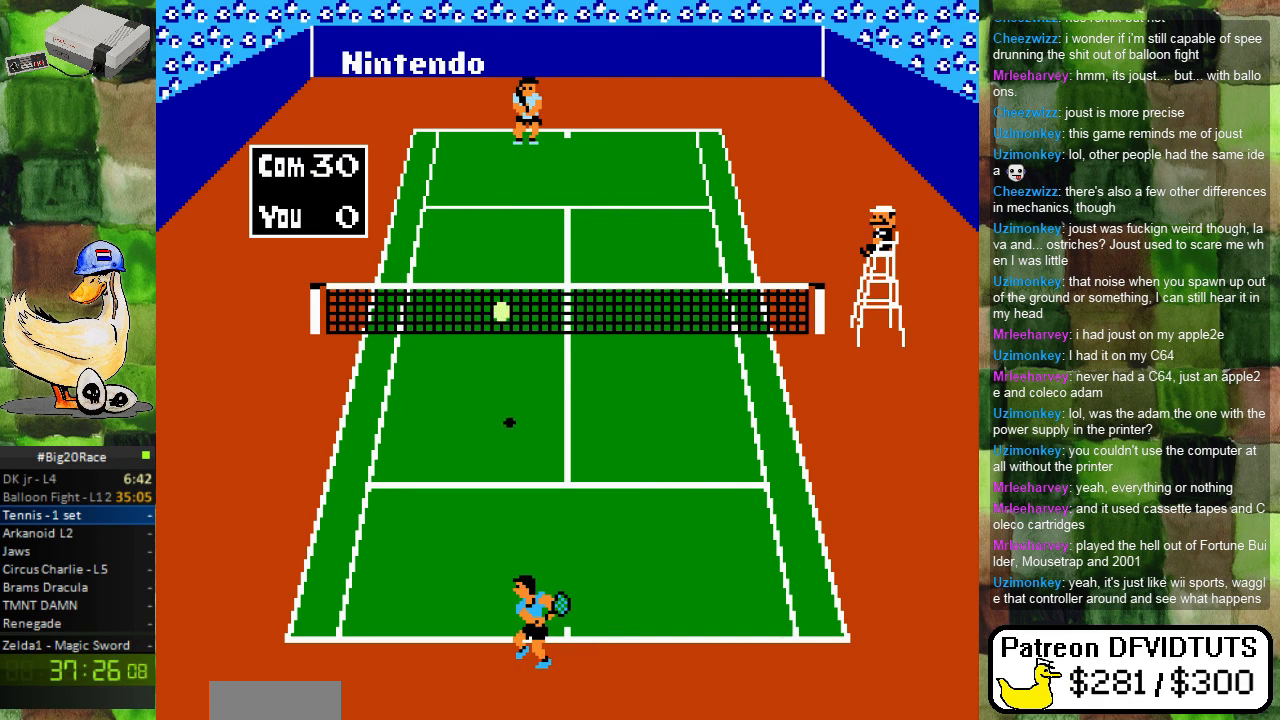
{"buttons": [], "events": [[300, "A", "down"], [500, "A", "up"]]}
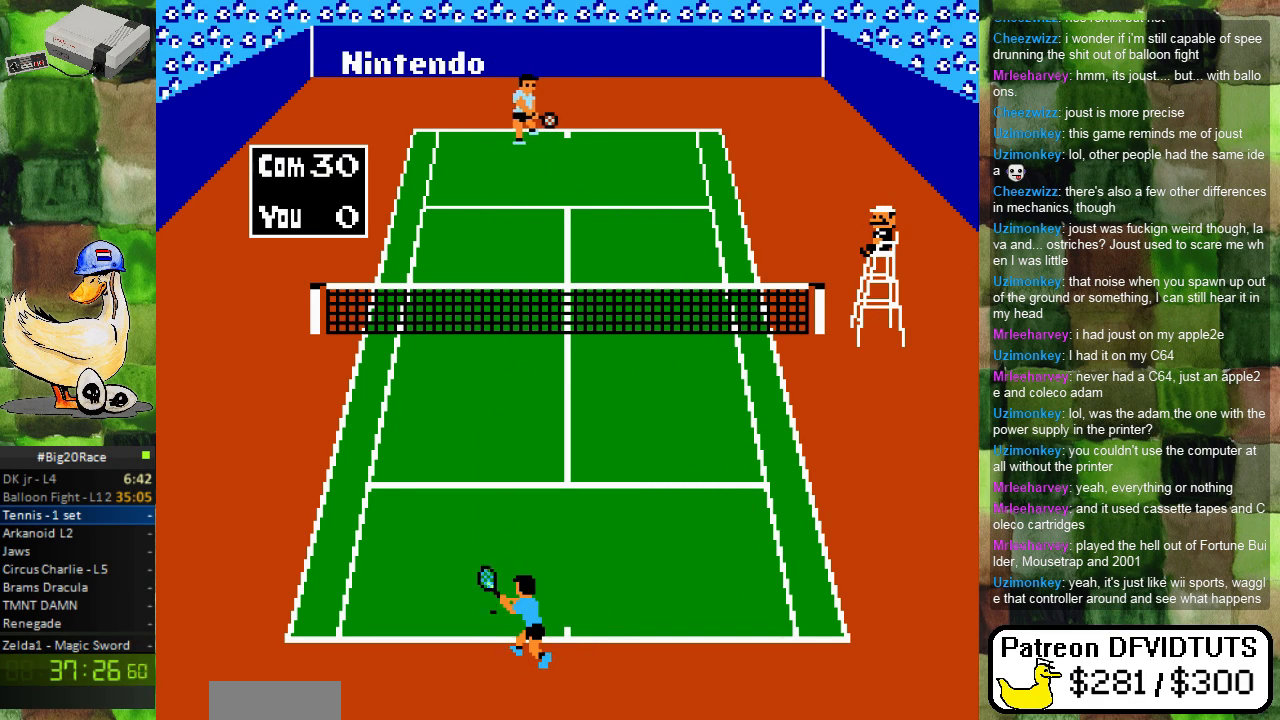
{"buttons": [], "events": []}
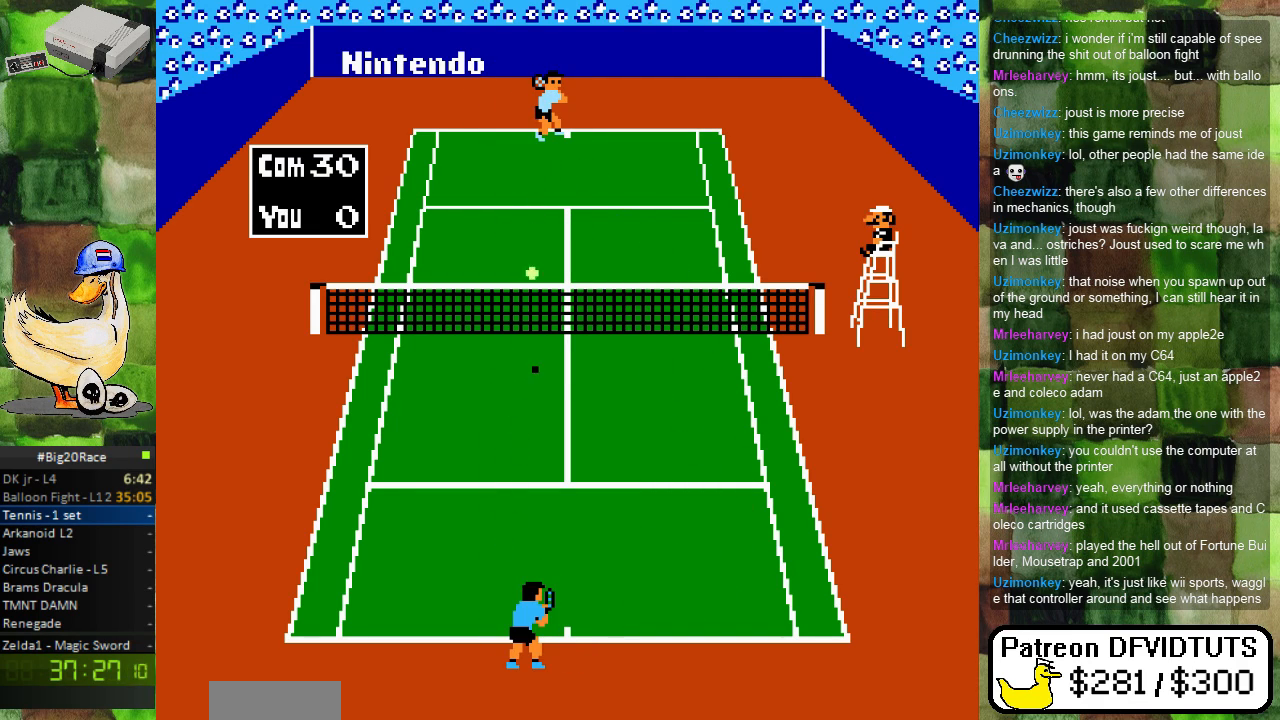
{"buttons": [], "events": [[217, "DPAD_LEFT", "down"], [400, "DPAD_LEFT", "up"]]}
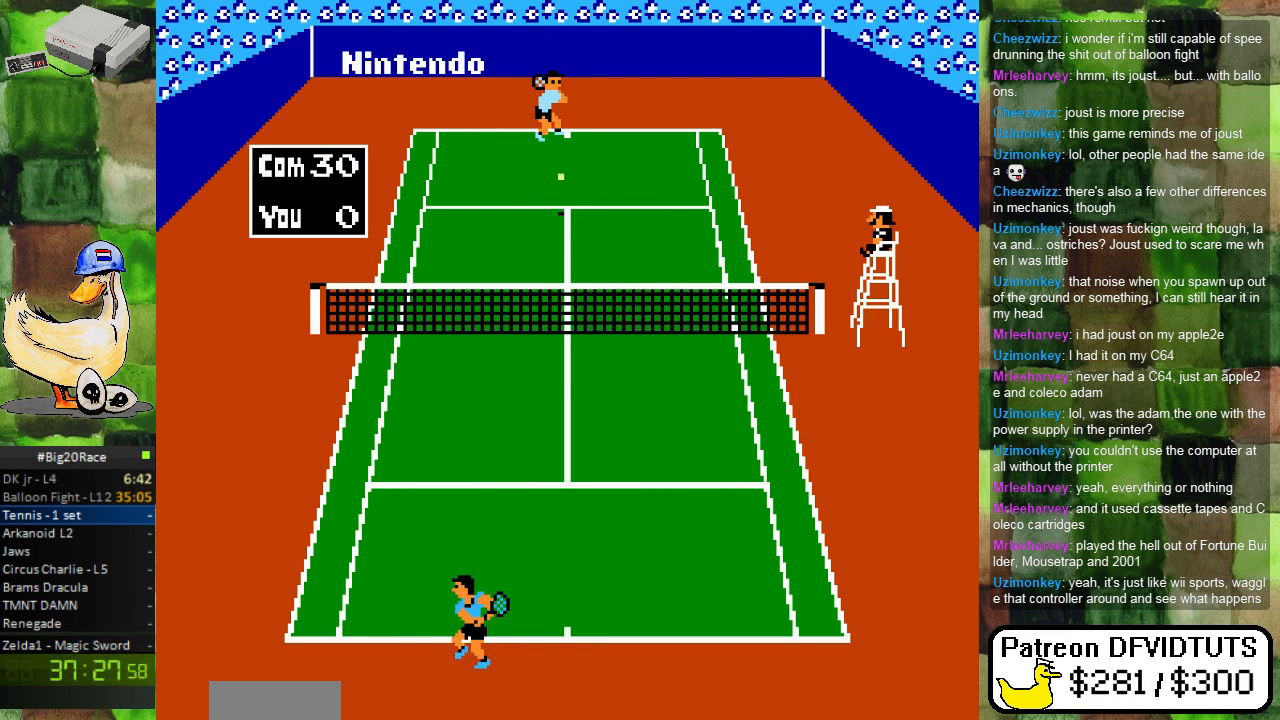
{"buttons": [], "events": [[100, "DPAD_RIGHT", "down"], [183, "DPAD_RIGHT", "up"]]}
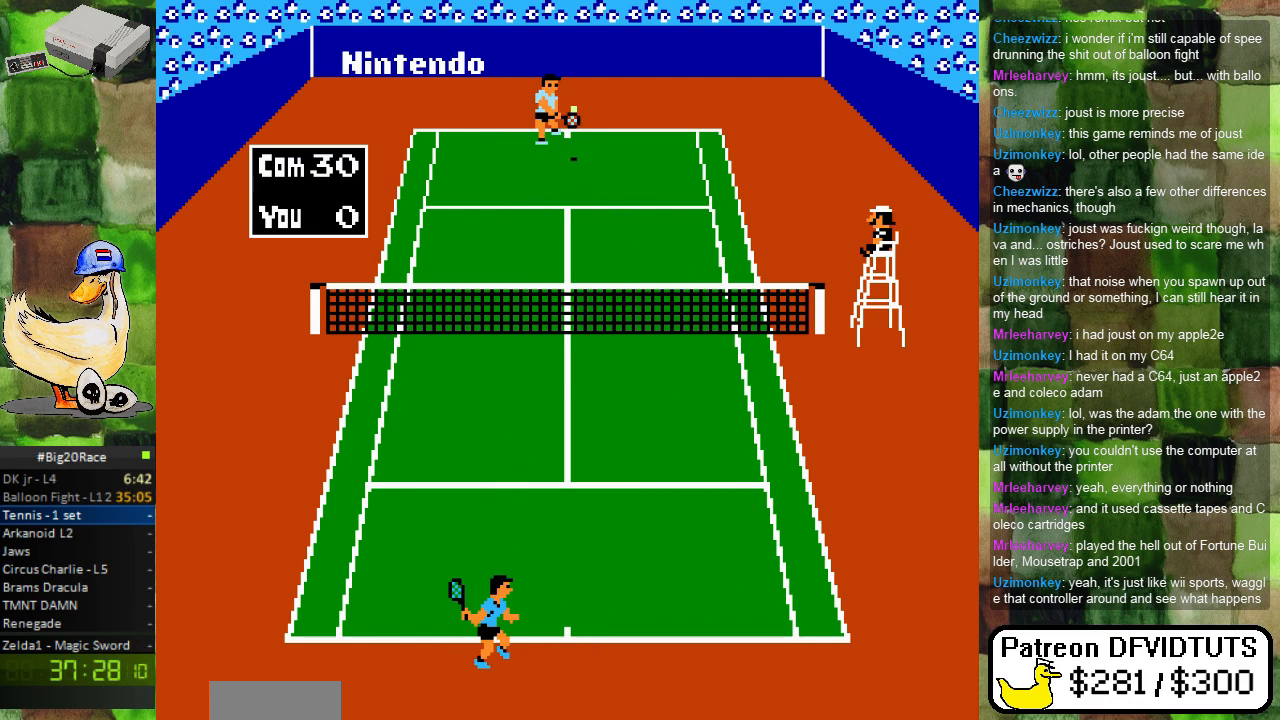
{"buttons": ["DPAD_LEFT"], "events": [[500, "DPAD_LEFT", "down"]]}
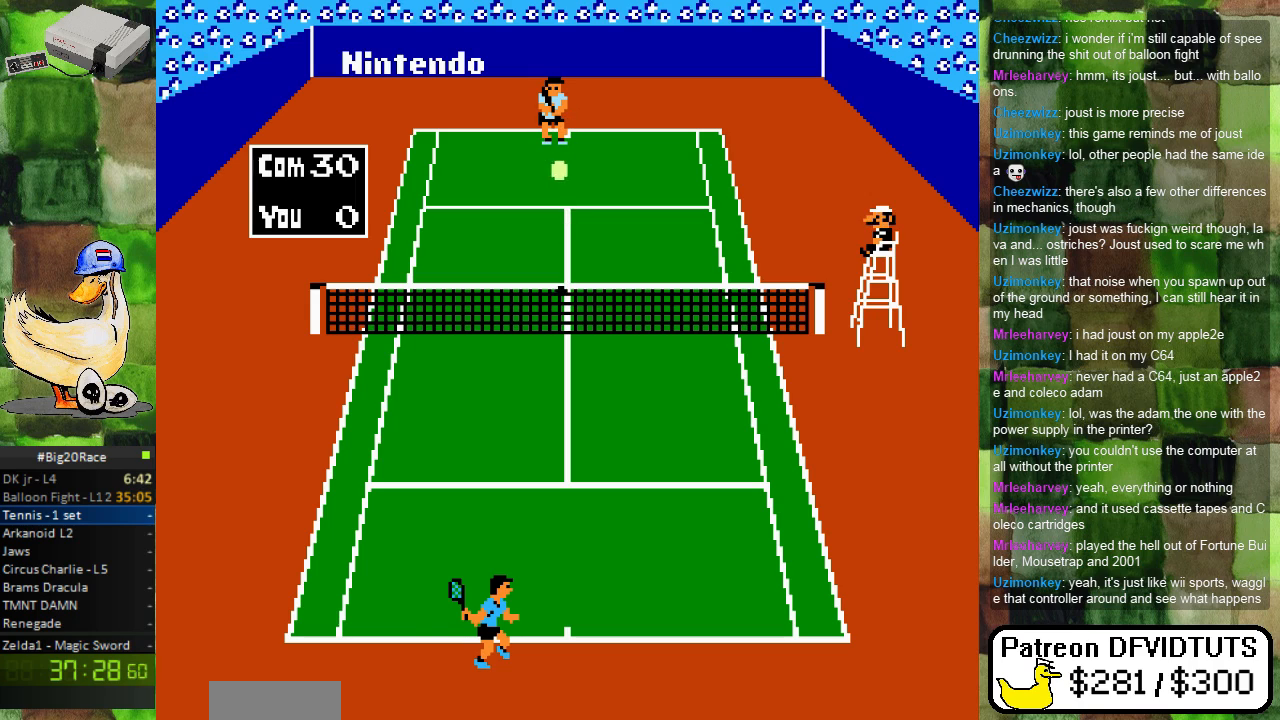
{"buttons": ["DPAD_RIGHT"], "events": [[100, "DPAD_LEFT", "up"], [233, "DPAD_UP", "down"], [317, "DPAD_UP", "up"], [467, "DPAD_RIGHT", "down"]]}
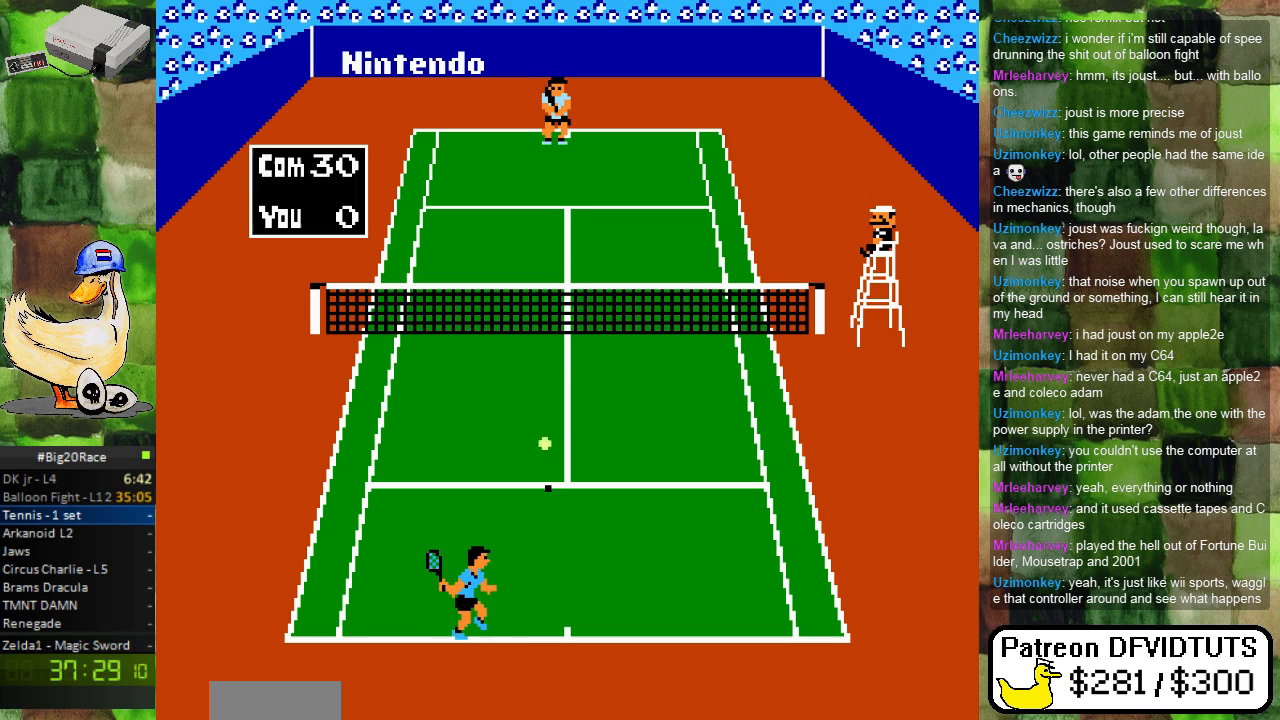
{"buttons": [], "events": [[50, "DPAD_RIGHT", "up"], [117, "A", "down"], [267, "A", "up"]]}
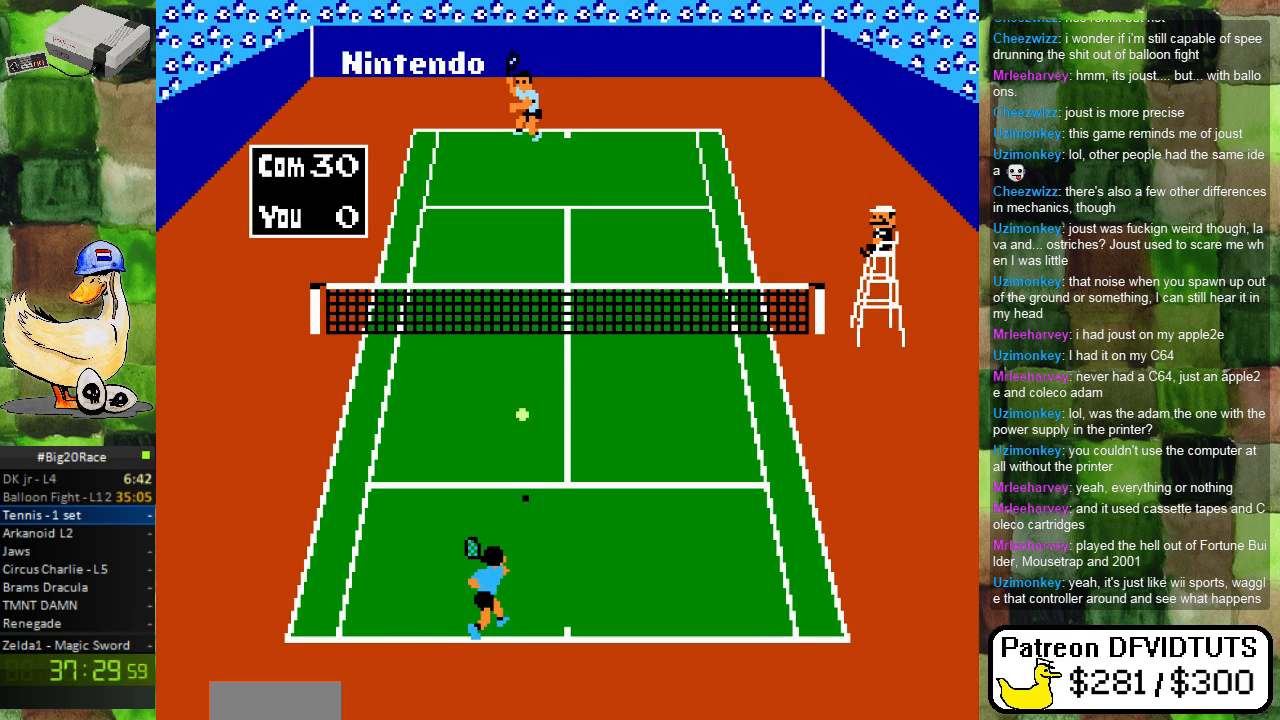
{"buttons": [], "events": [[200, "DPAD_DOWN", "down"], [200, "DPAD_LEFT", "down"], [283, "DPAD_LEFT", "up"], [400, "DPAD_DOWN", "up"]]}
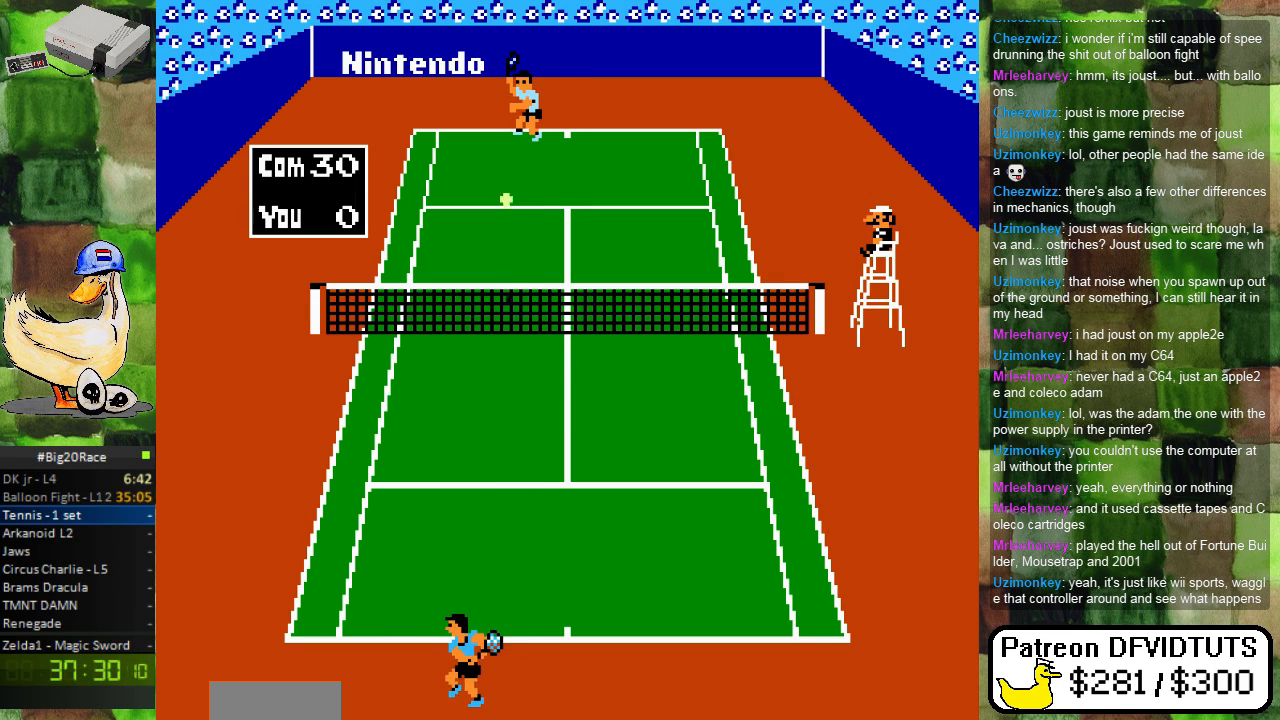
{"buttons": [], "events": [[67, "DPAD_RIGHT", "down"], [267, "DPAD_RIGHT", "up"]]}
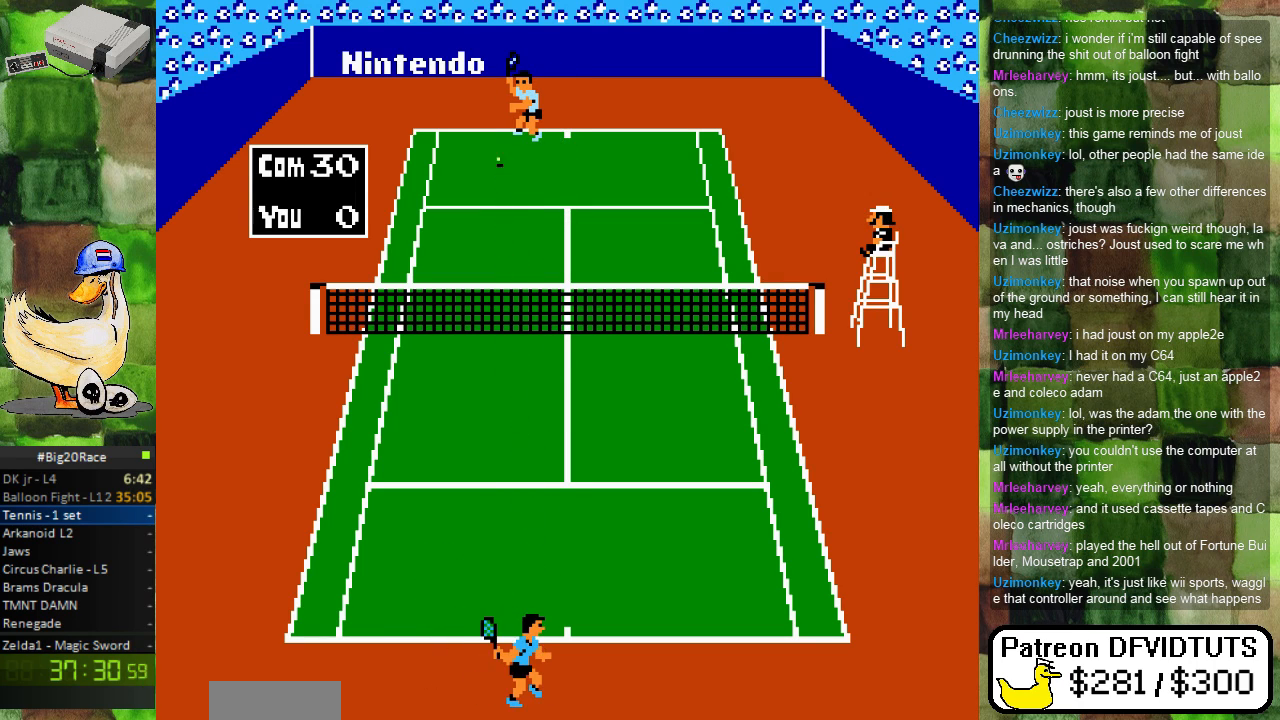
{"buttons": [], "events": [[167, "DPAD_UP", "down"], [267, "DPAD_UP", "up"]]}
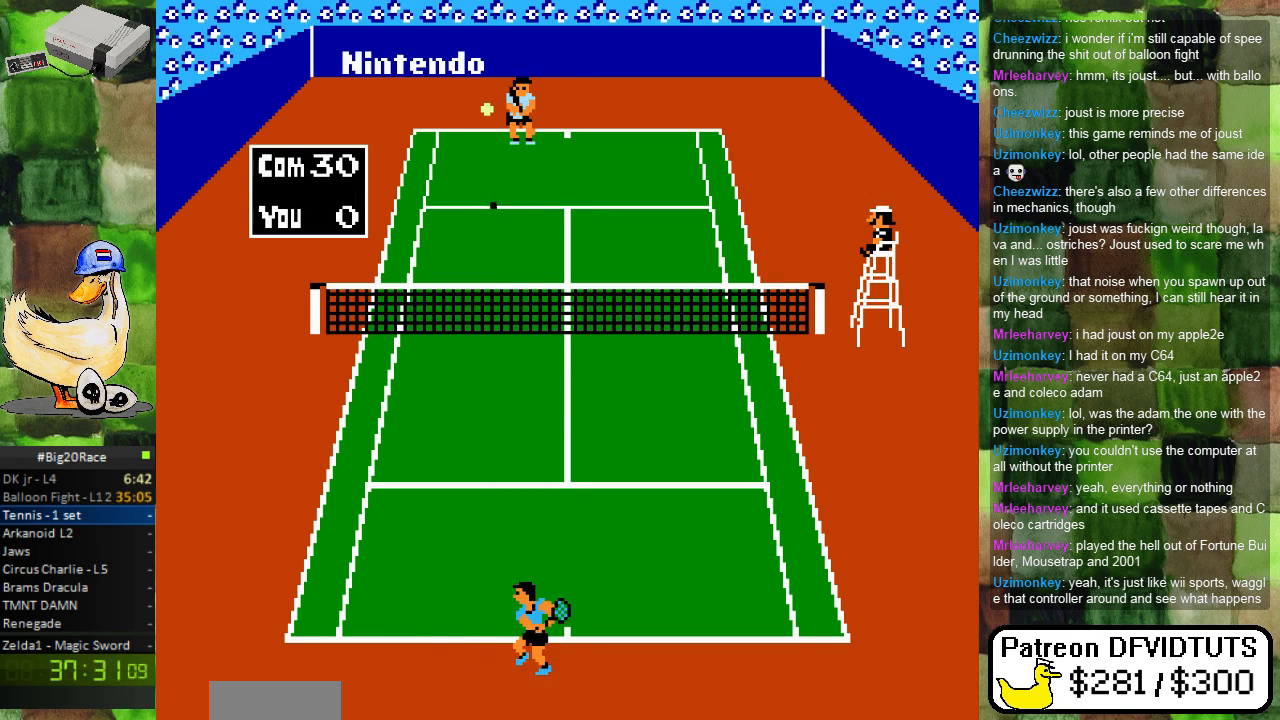
{"buttons": [], "events": [[17, "DPAD_LEFT", "down"], [500, "DPAD_LEFT", "up"]]}
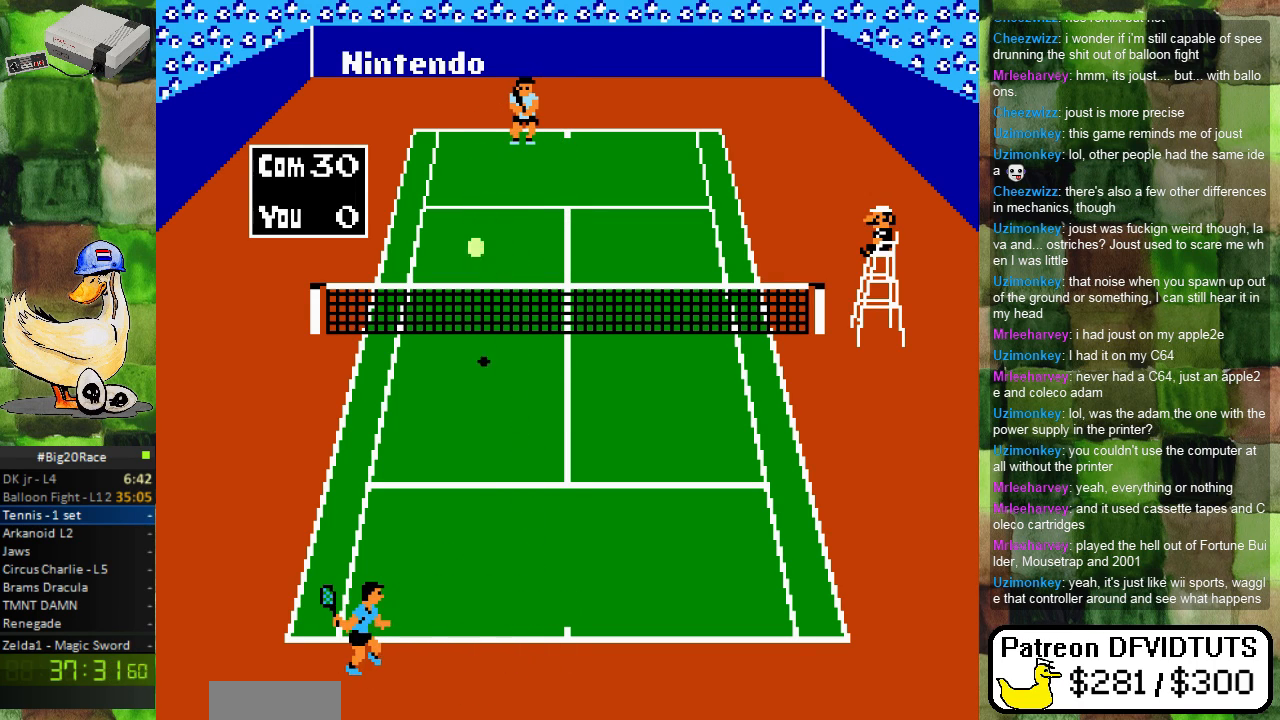
{"buttons": ["A"], "events": [[267, "DPAD_RIGHT", "down"], [333, "DPAD_RIGHT", "up"], [483, "A", "down"]]}